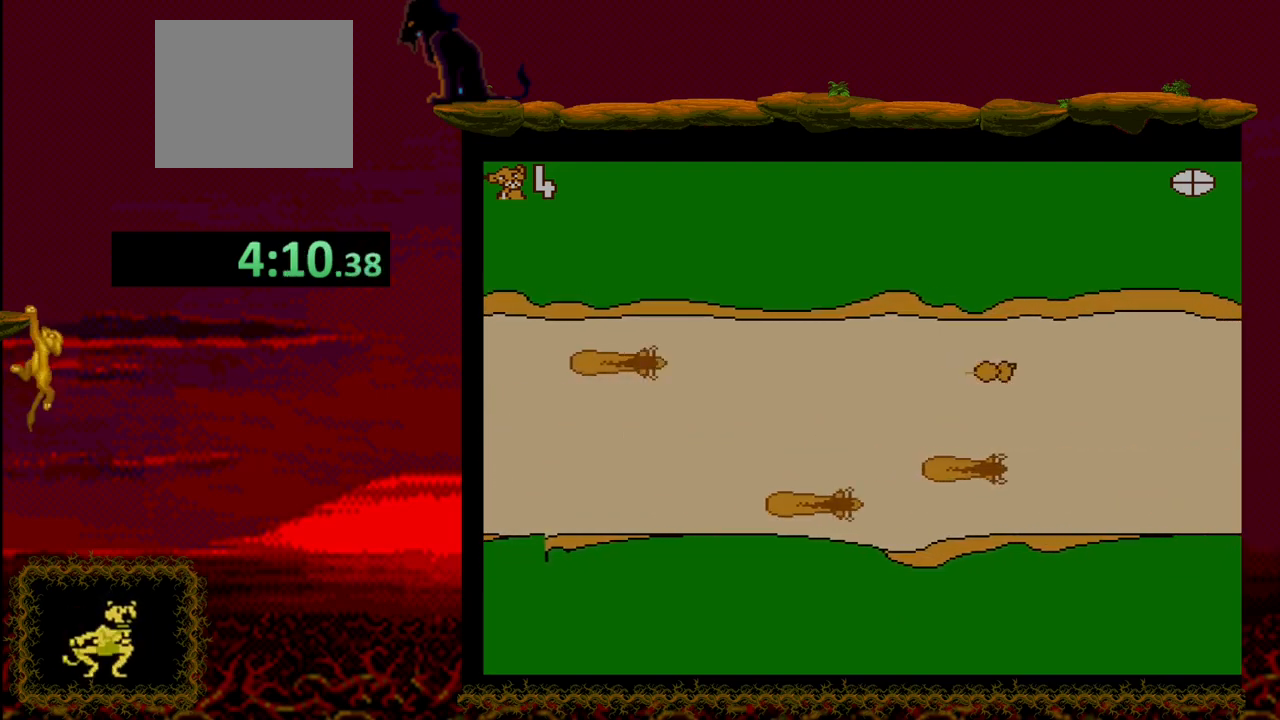
Gameplay with a controller (PlayStation layout); each line is a JSON object with the inputs held at the frame after it. "events" lists button and stick changes between this image and that frame as [ms after this image, input, new state], when the widget could be followed in between. Not read: left_stick right_stick.
{"buttons": [], "events": [[67, "DPAD_DOWN", "down"], [183, "DPAD_DOWN", "up"], [450, "DPAD_DOWN", "down"], [500, "DPAD_DOWN", "up"]]}
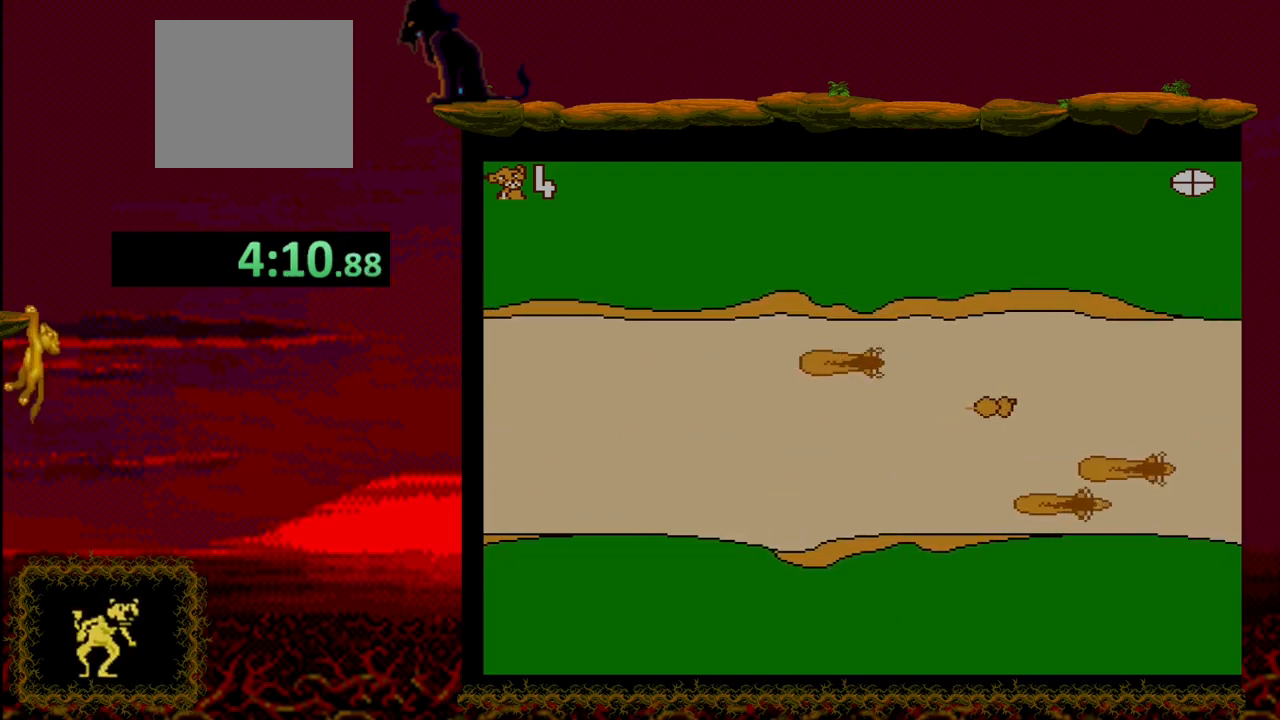
{"buttons": [], "events": []}
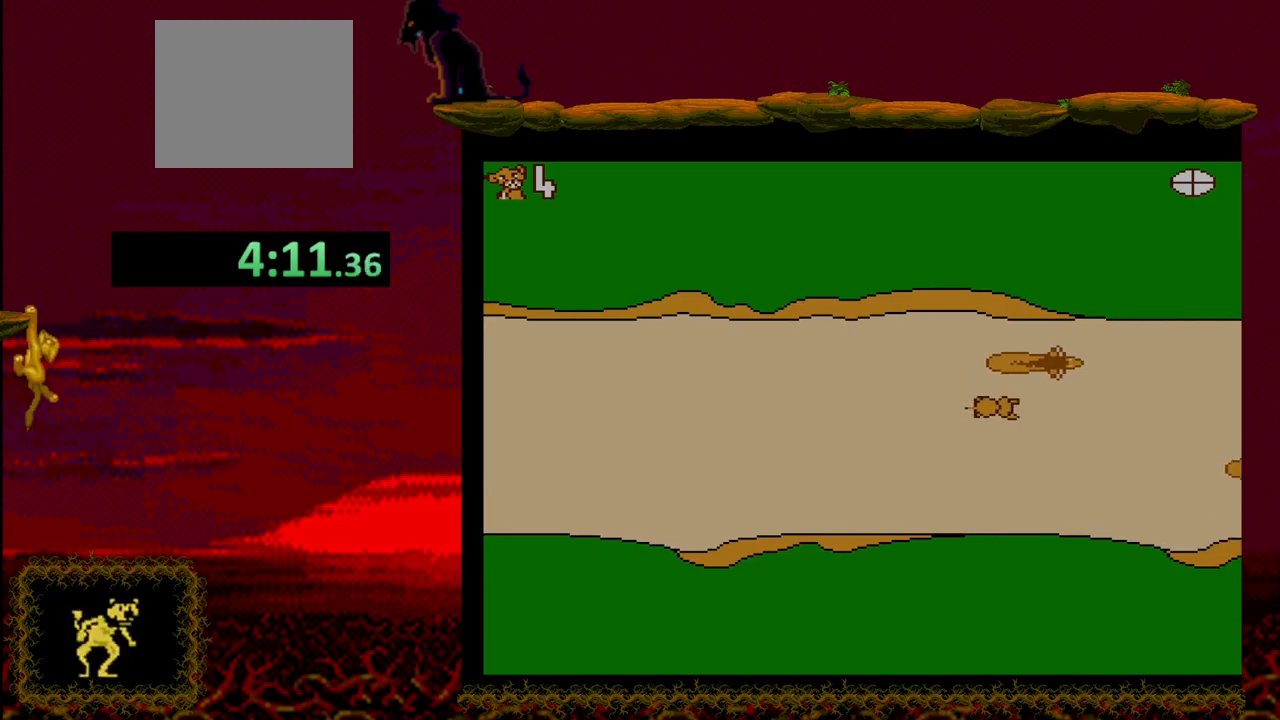
{"buttons": ["DPAD_UP"], "events": [[250, "DPAD_UP", "down"]]}
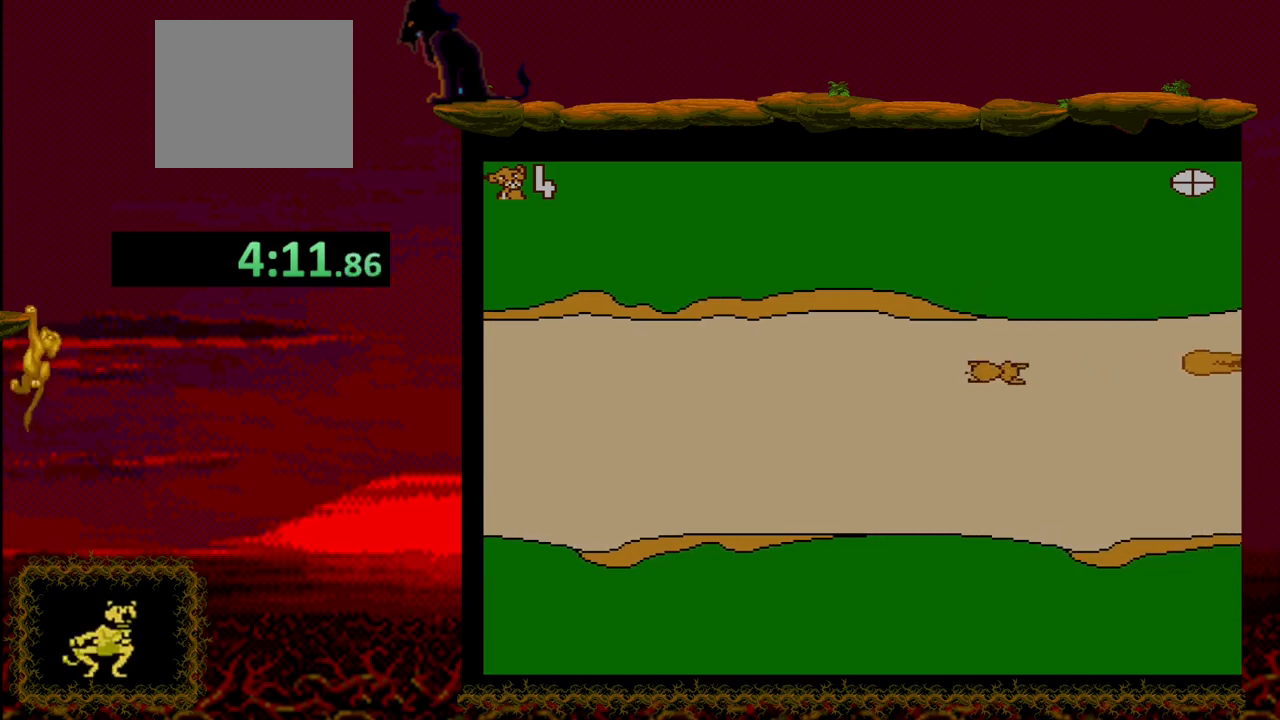
{"buttons": [], "events": [[100, "DPAD_UP", "up"]]}
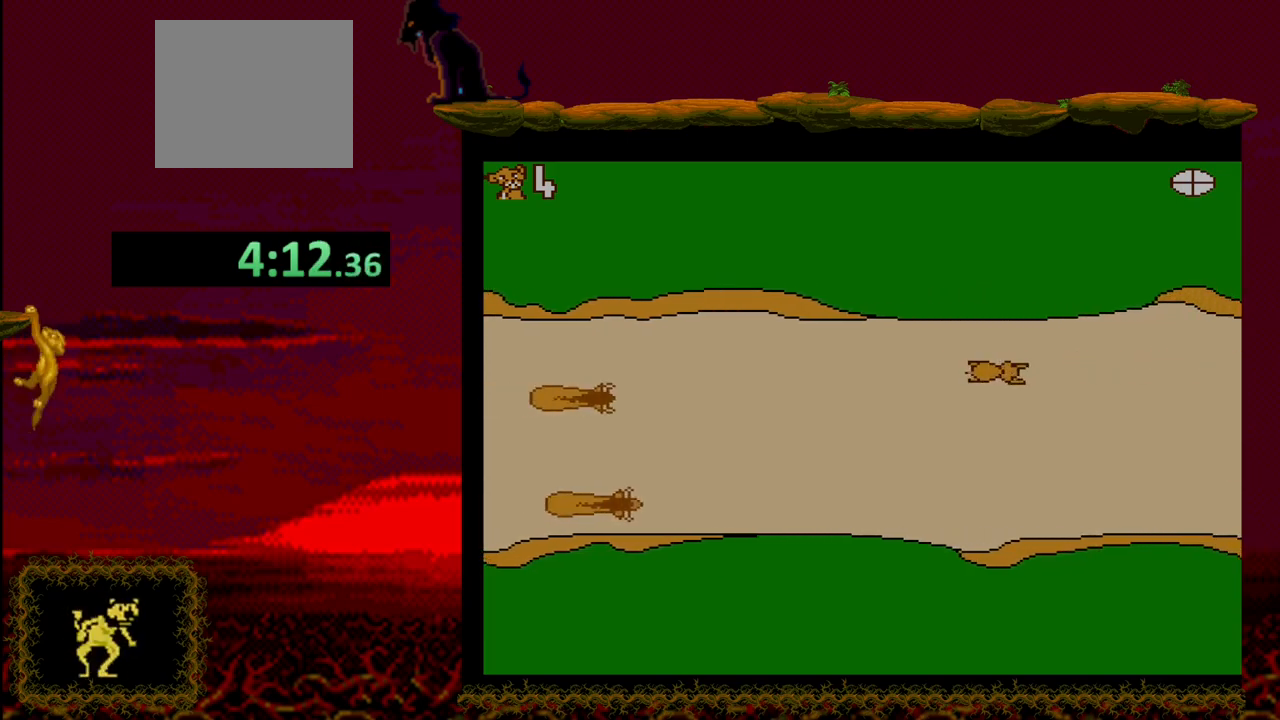
{"buttons": [], "events": []}
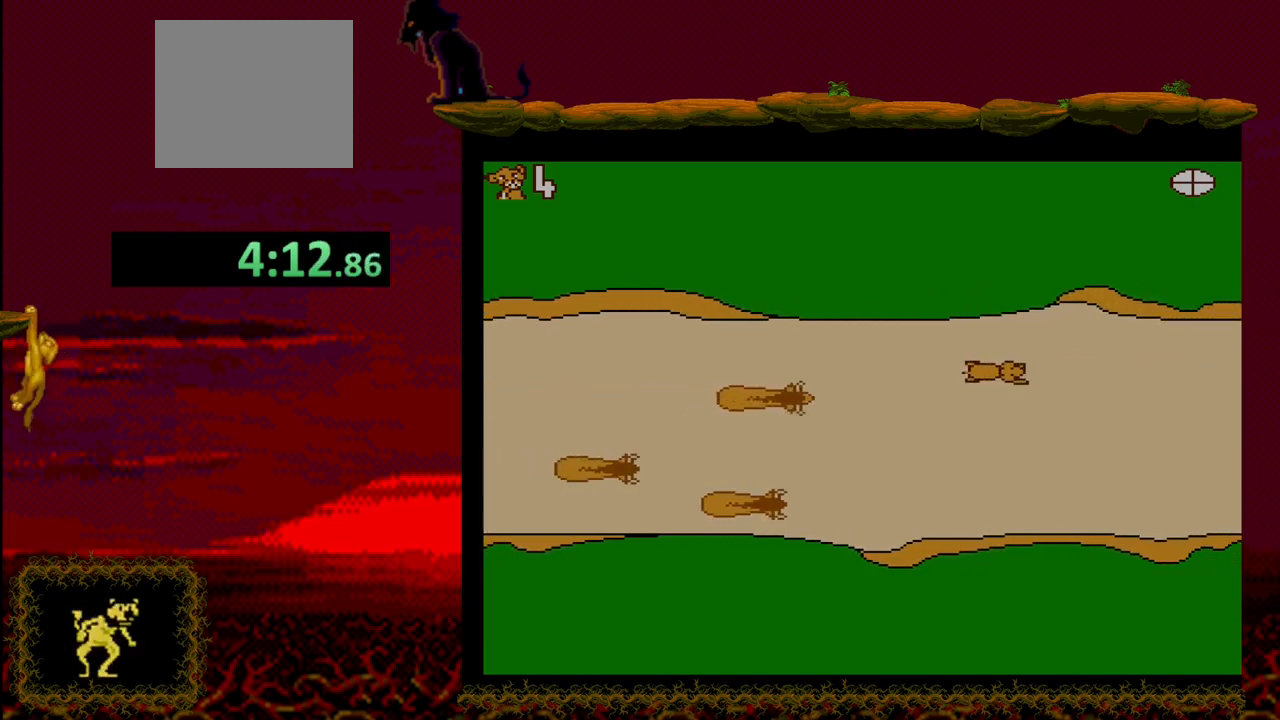
{"buttons": [], "events": []}
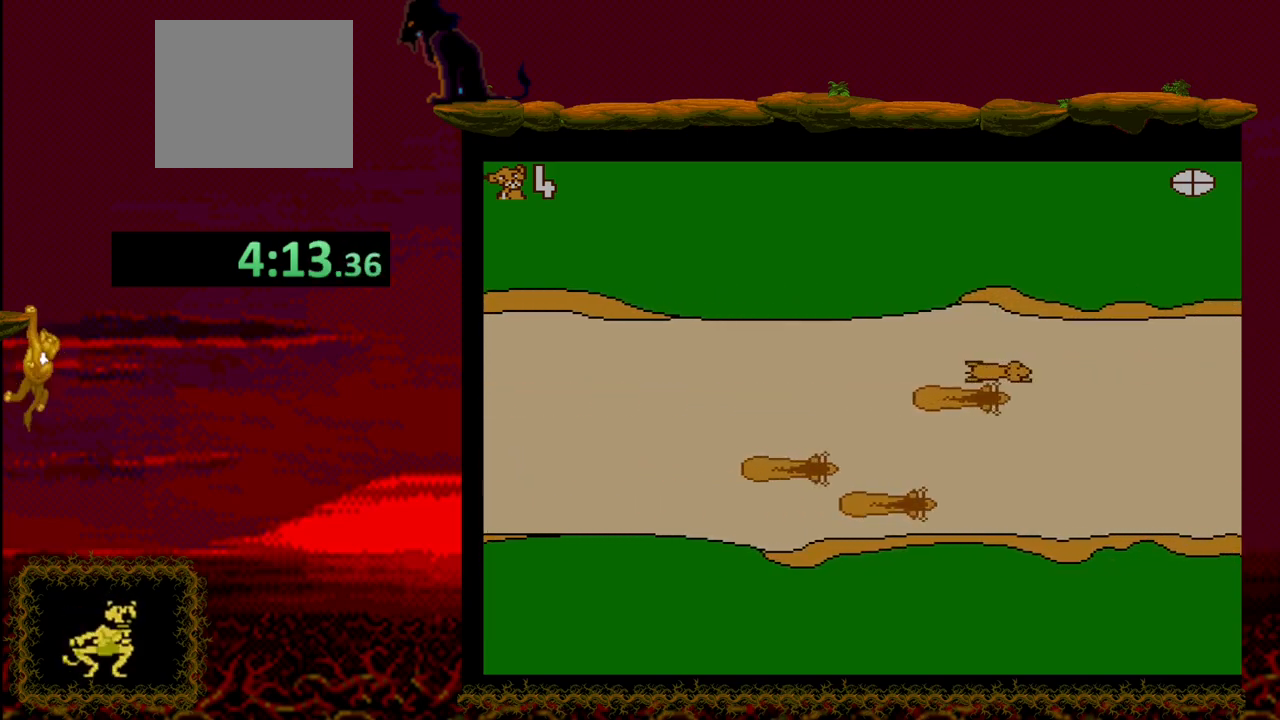
{"buttons": [], "events": []}
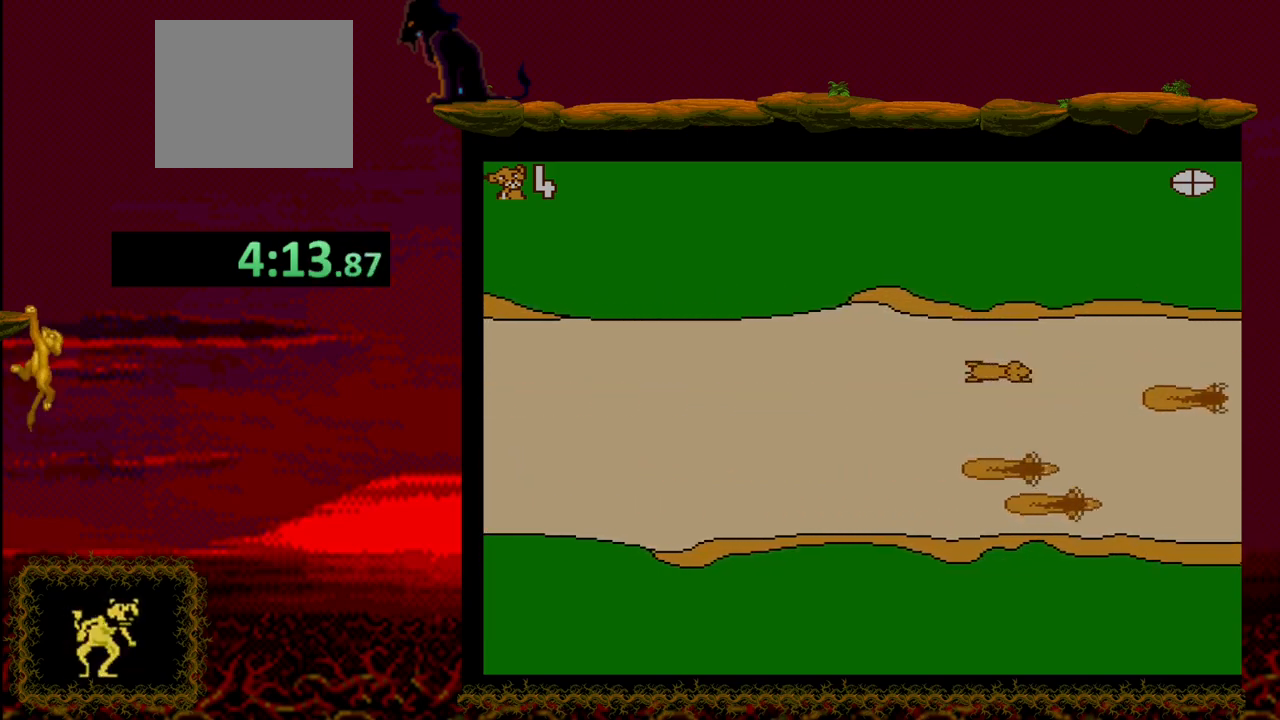
{"buttons": [], "events": []}
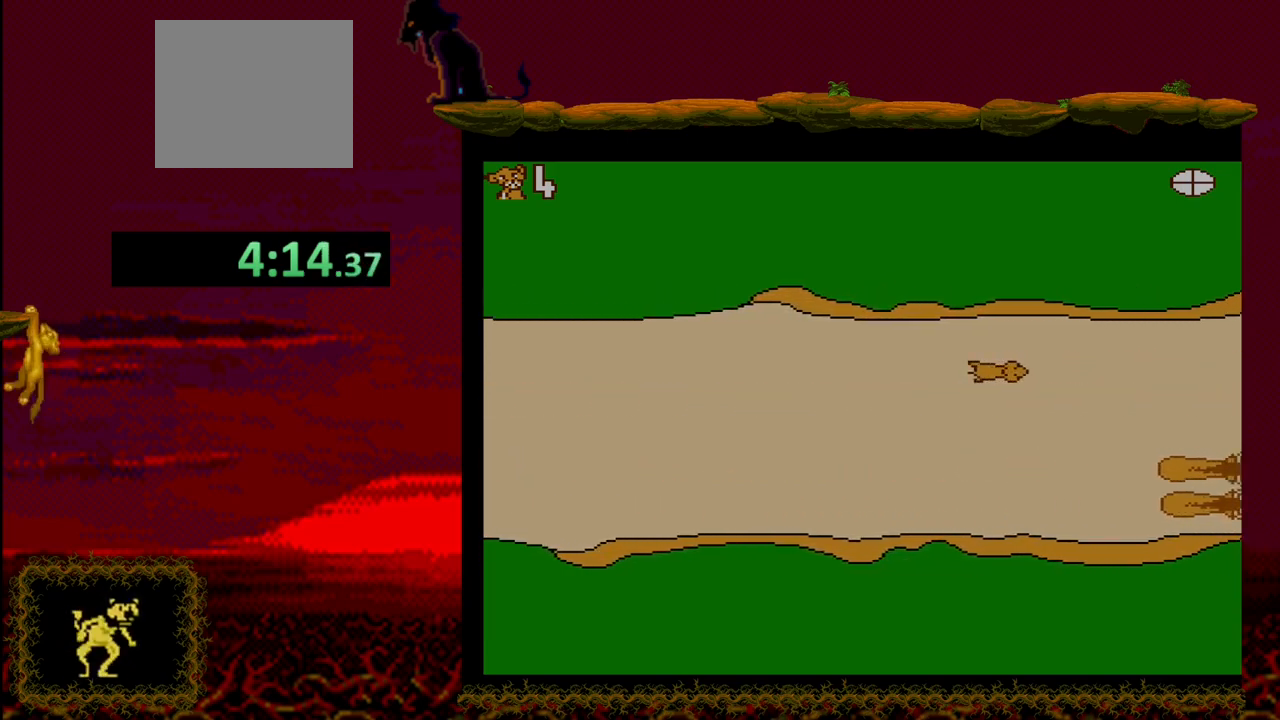
{"buttons": [], "events": []}
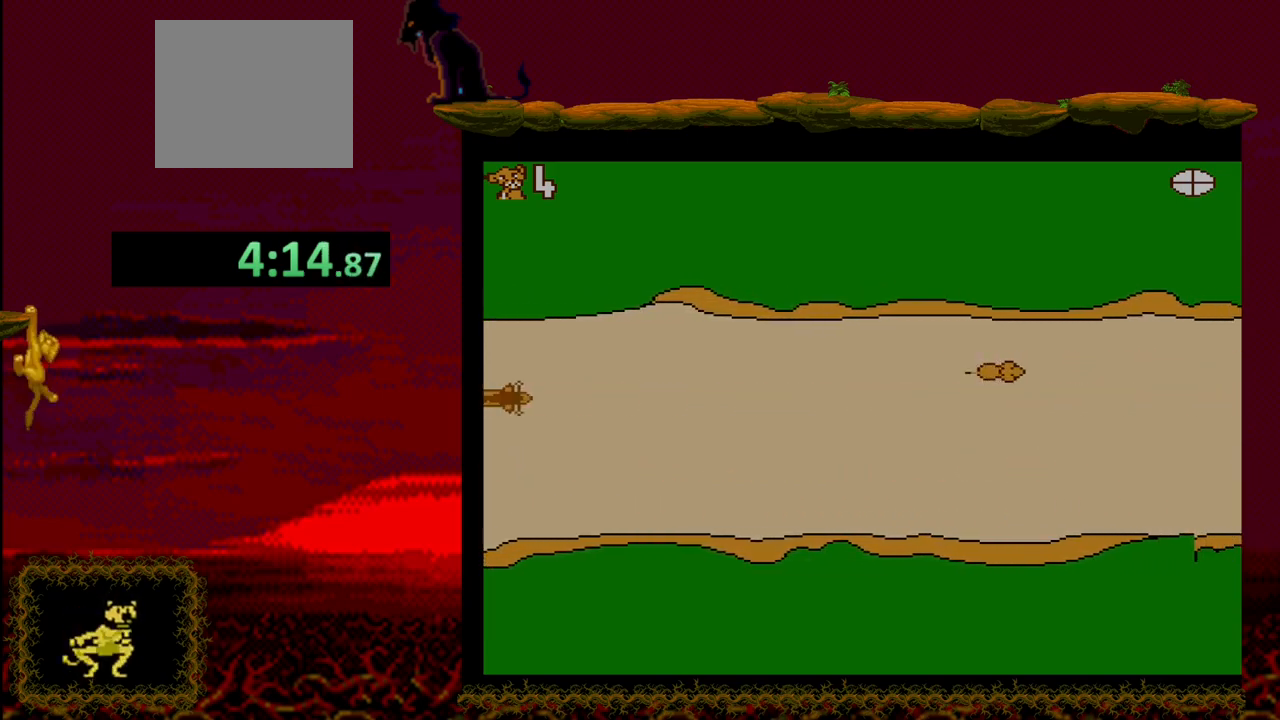
{"buttons": [], "events": [[383, "DPAD_DOWN", "down"], [450, "DPAD_DOWN", "up"]]}
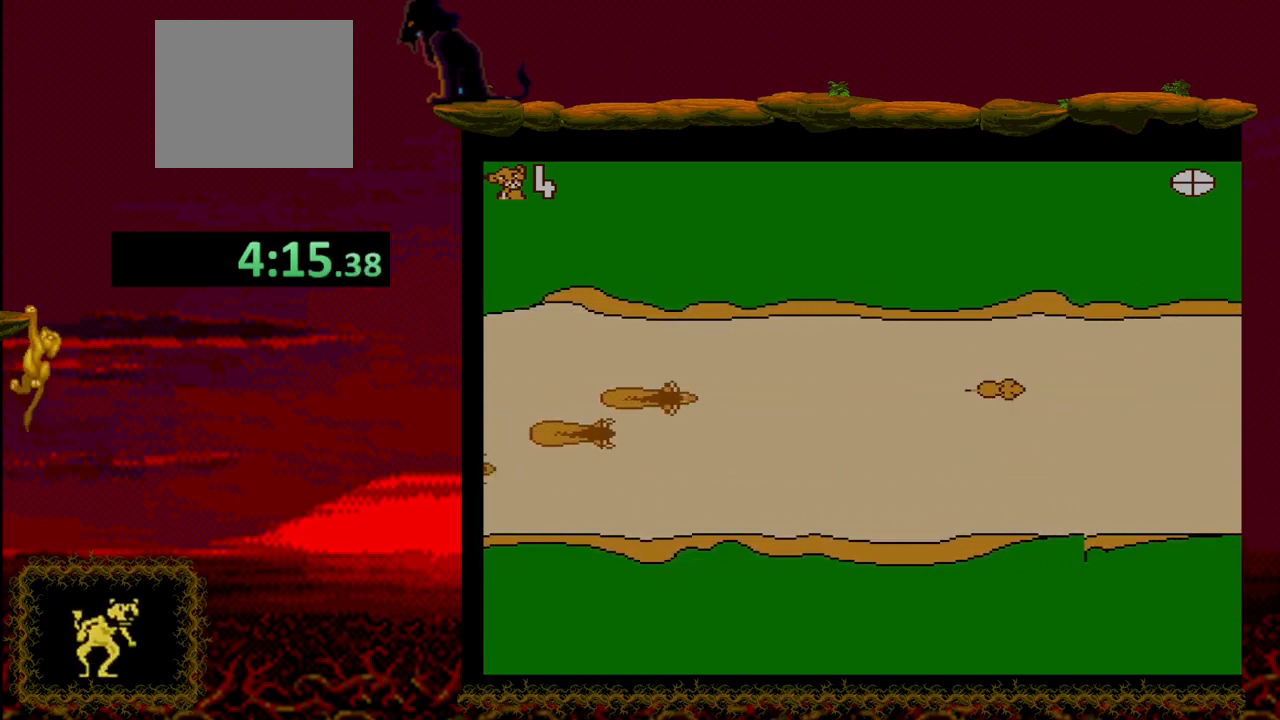
{"buttons": [], "events": [[167, "DPAD_UP", "down"], [433, "DPAD_UP", "up"]]}
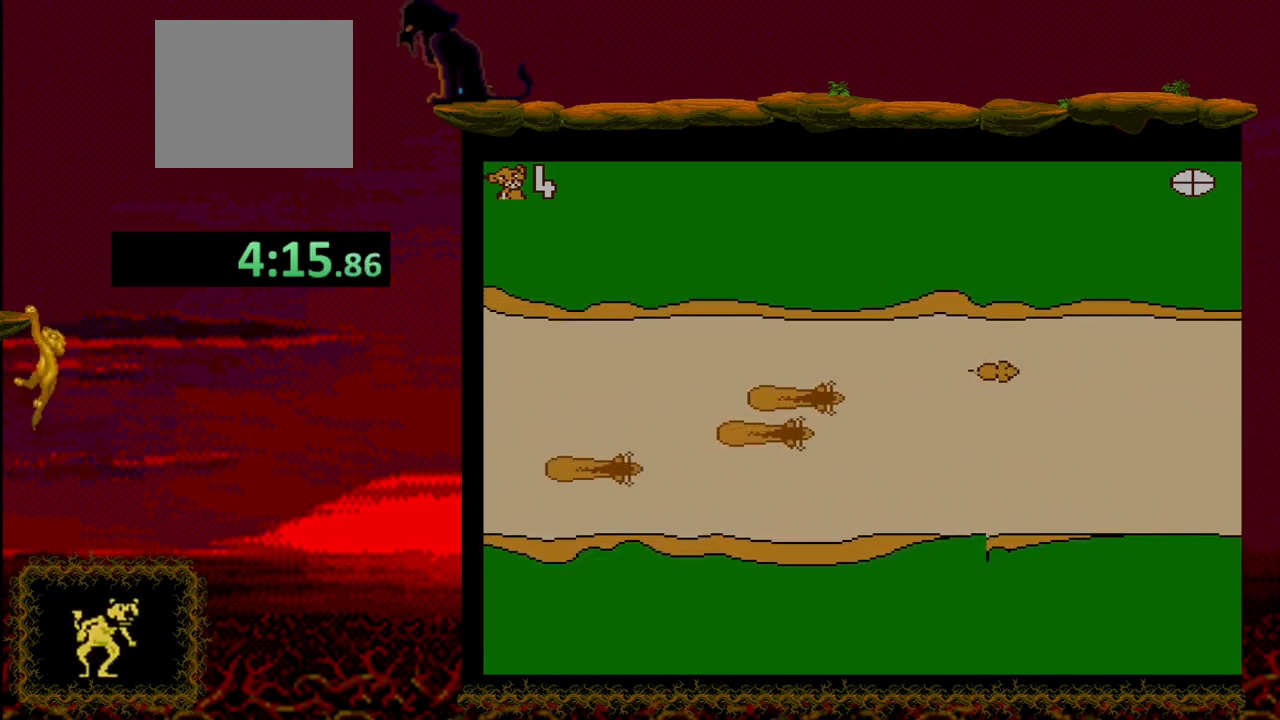
{"buttons": [], "events": []}
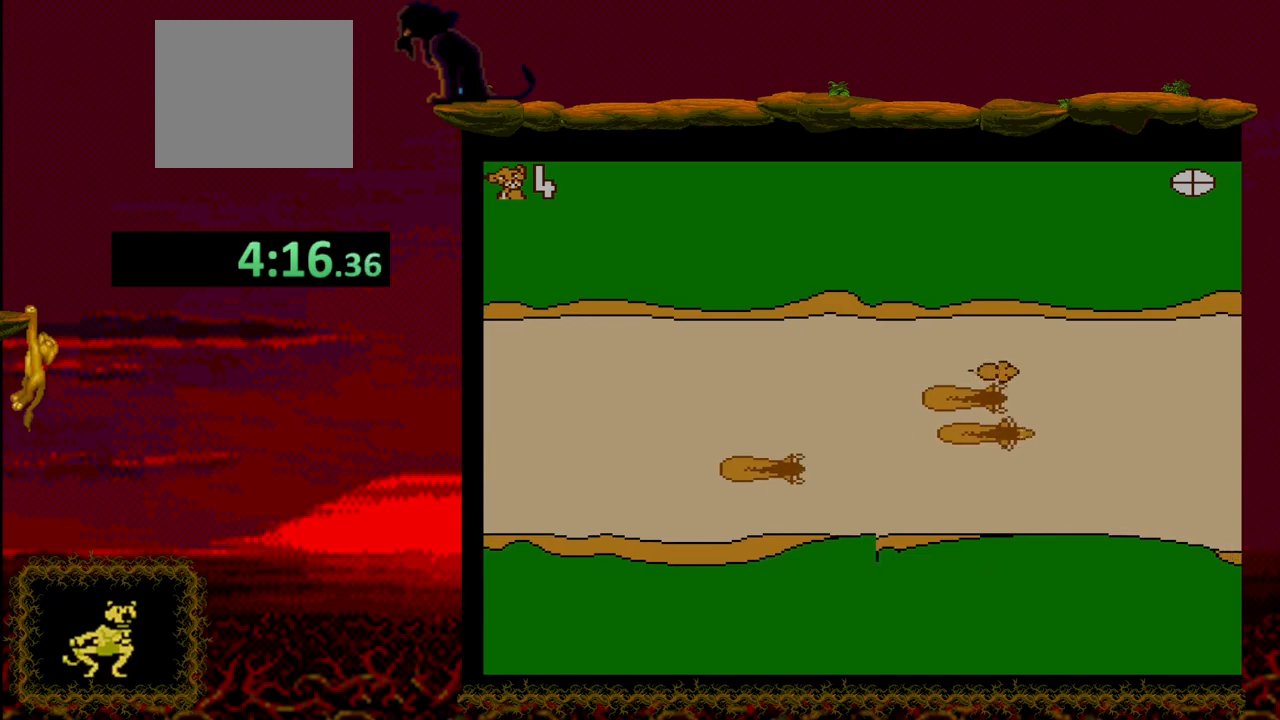
{"buttons": [], "events": []}
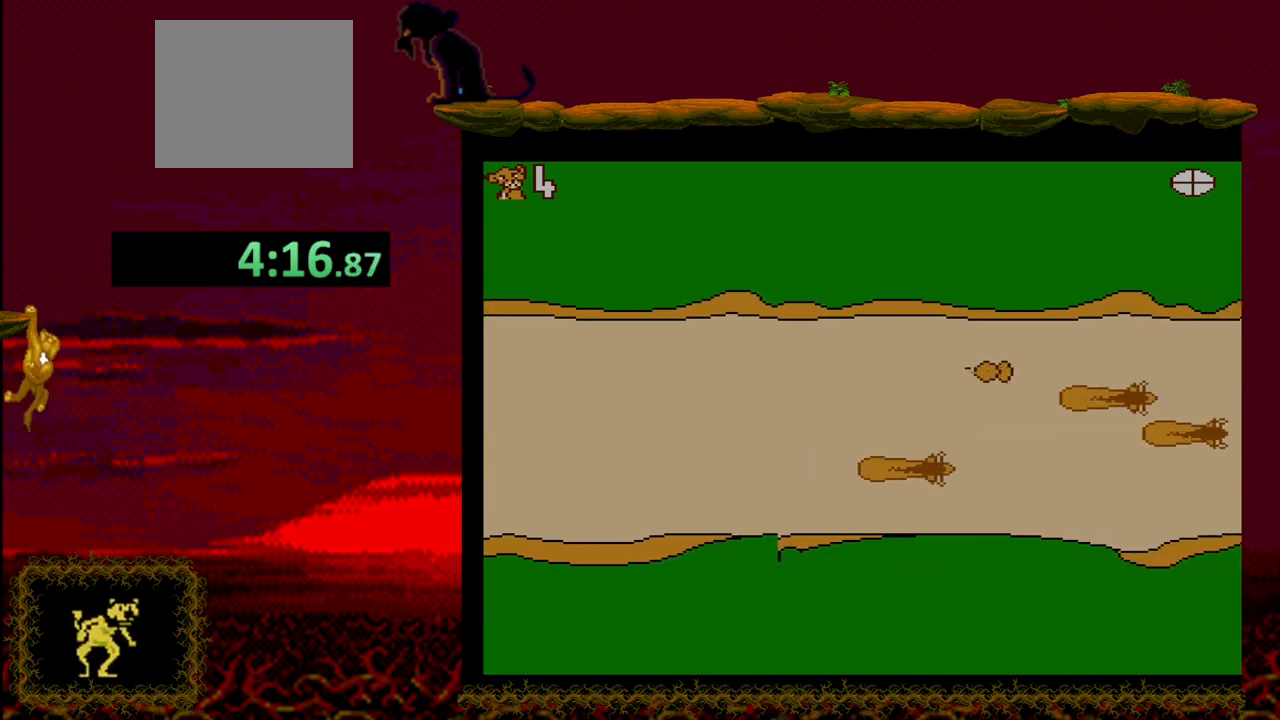
{"buttons": [], "events": []}
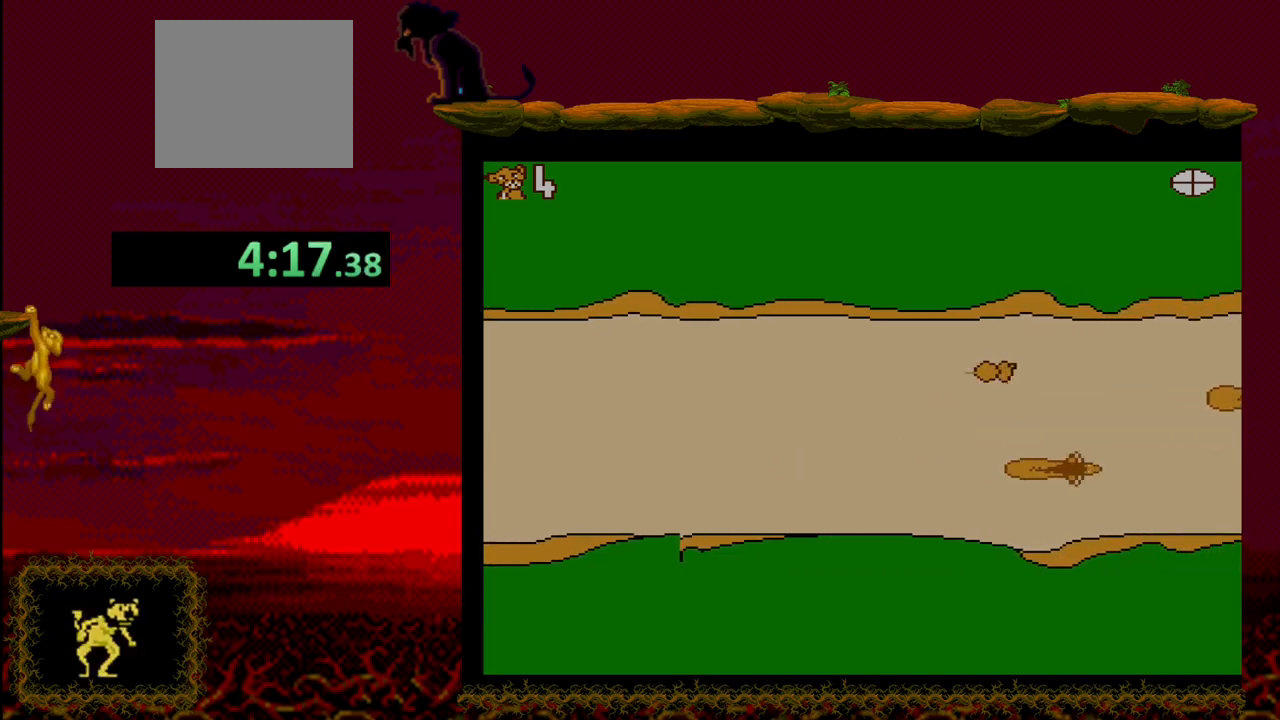
{"buttons": [], "events": []}
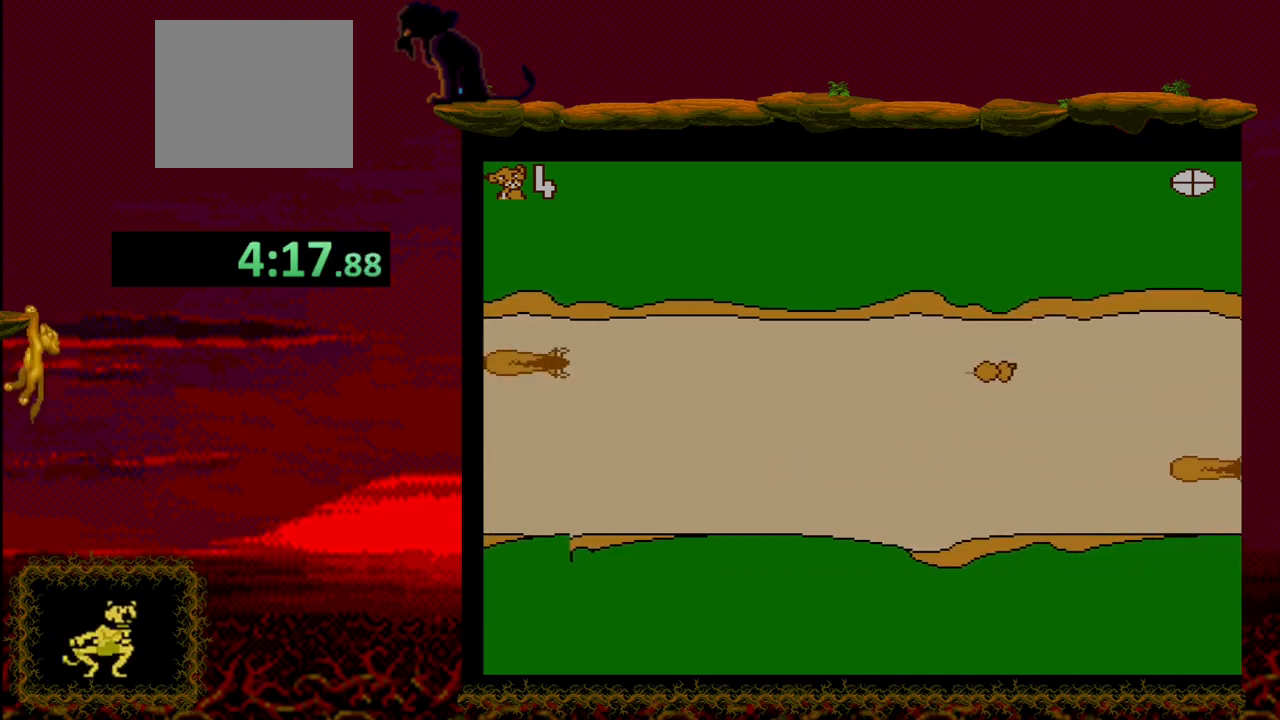
{"buttons": [], "events": [[317, "DPAD_DOWN", "down"], [417, "DPAD_DOWN", "up"]]}
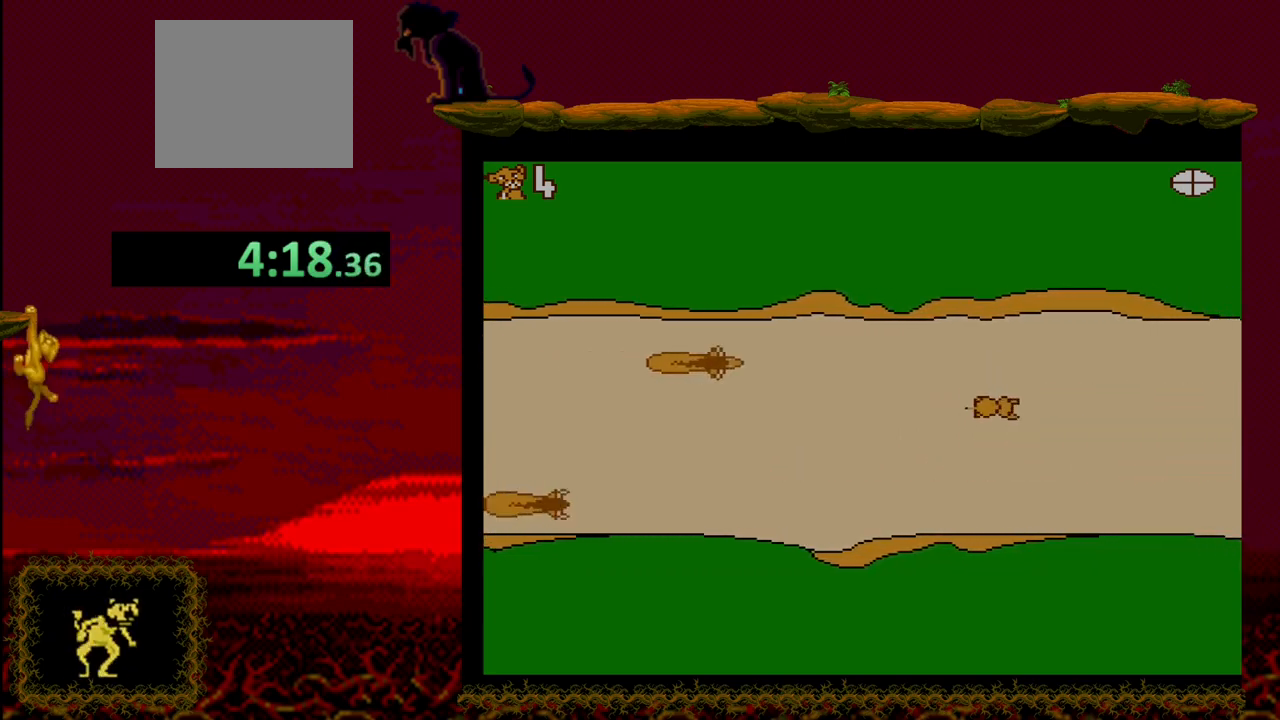
{"buttons": [], "events": []}
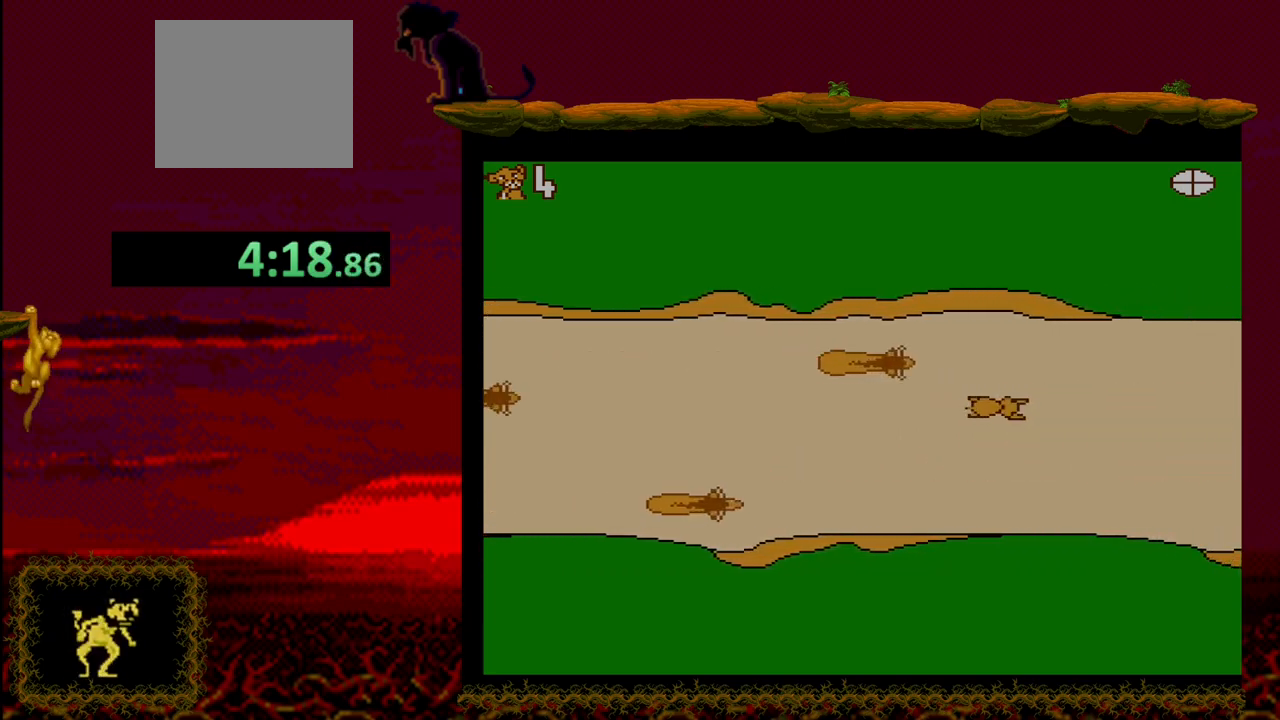
{"buttons": [], "events": []}
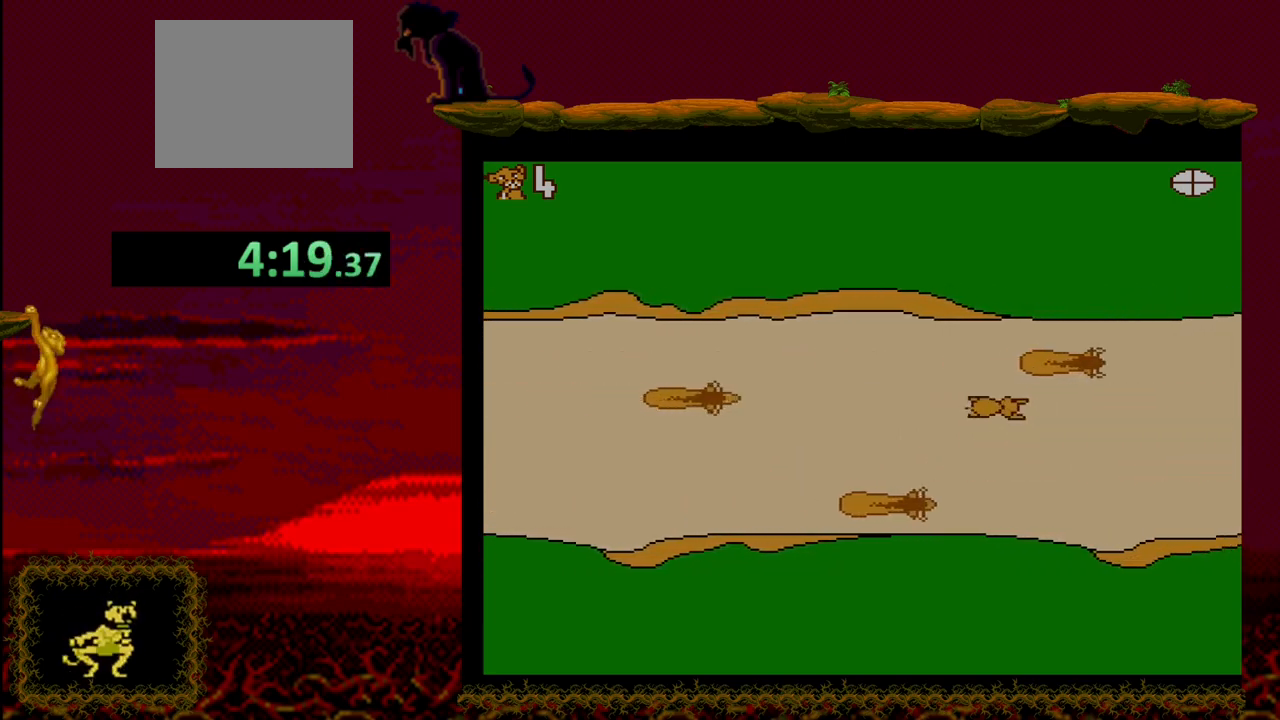
{"buttons": [], "events": [[83, "DPAD_UP", "down"], [467, "DPAD_UP", "up"]]}